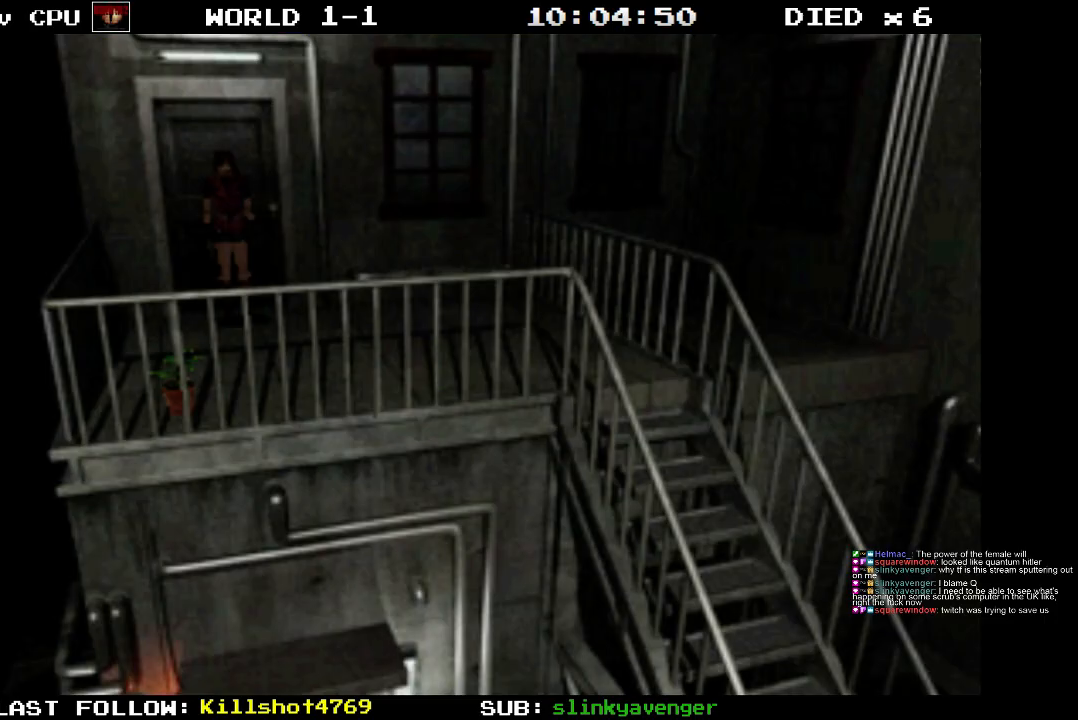
Gameplay with a controller (PlayStation layout); each line is a JSON object with the inputs held at the frame after it. "events" lists button and stick changes between this image and that frame as [ms after this image, input, new state], when the widget could be followed in between. Not read: L3 R3 left_stick right_stick.
{"buttons": ["DPAD_UP", "DPAD_RIGHT"], "events": [[450, "DPAD_RIGHT", "down"], [450, "DPAD_UP", "down"]]}
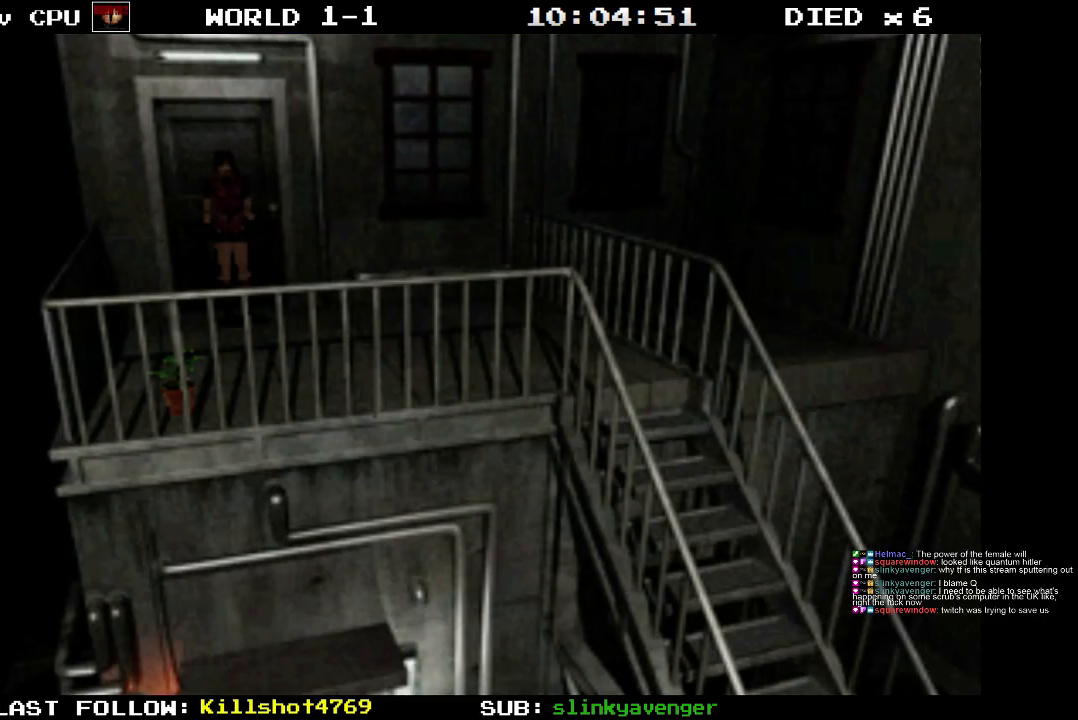
{"buttons": ["DPAD_UP"], "events": [[183, "DPAD_RIGHT", "up"]]}
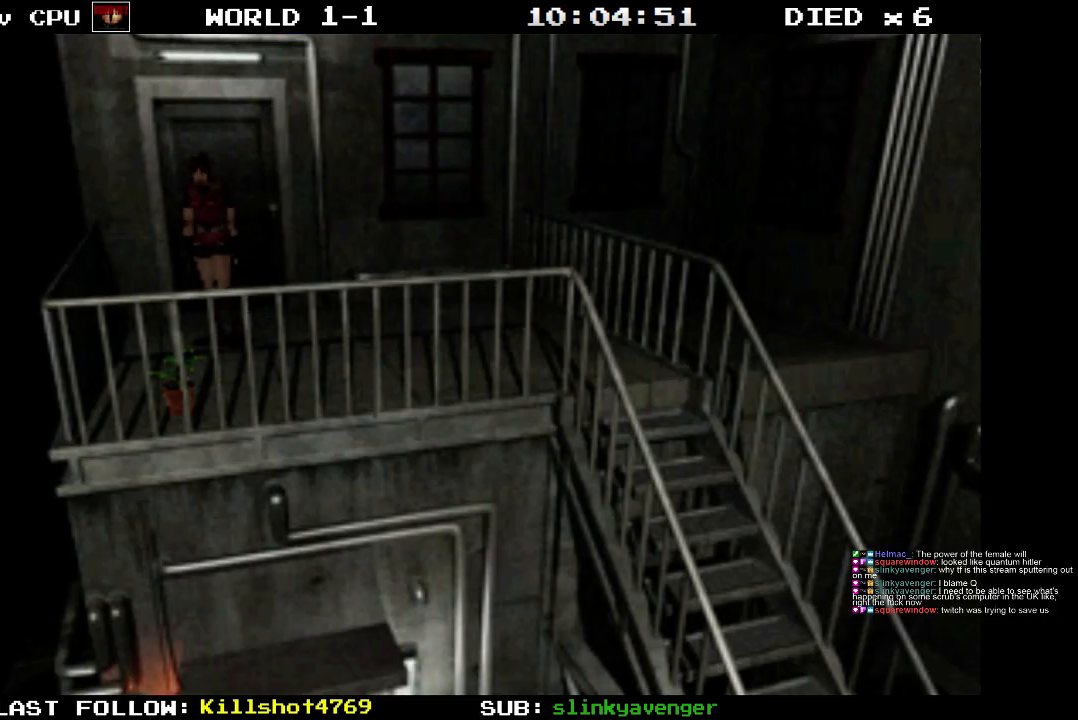
{"buttons": ["DPAD_UP"], "events": [[133, "DPAD_LEFT", "down"], [250, "DPAD_LEFT", "up"]]}
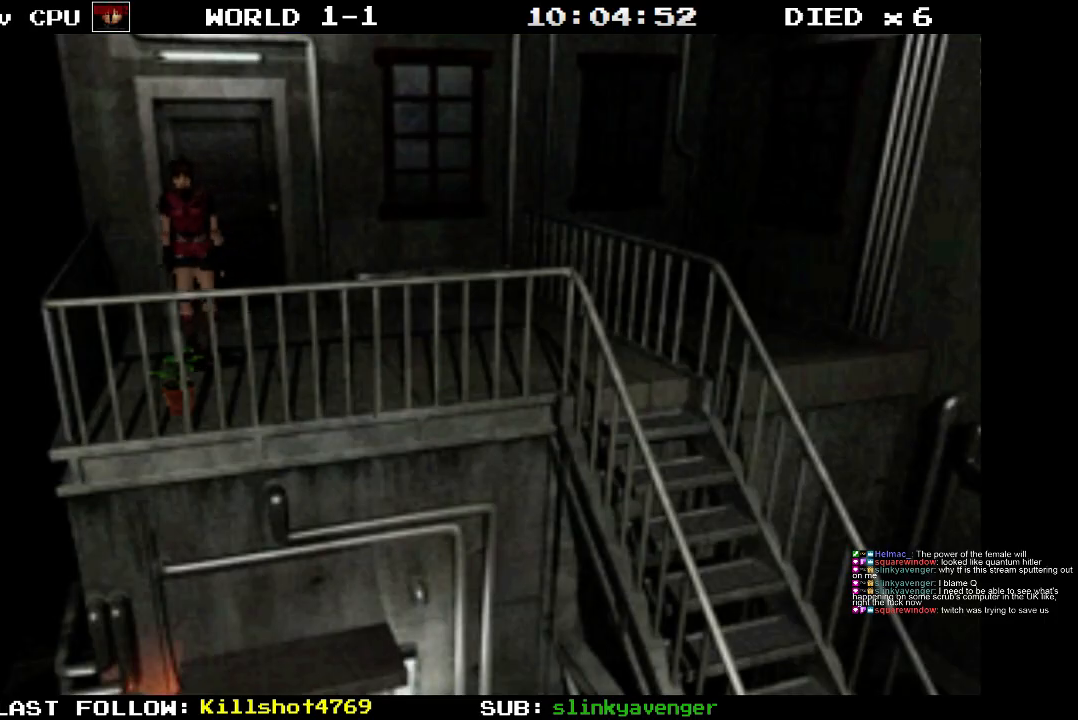
{"buttons": ["CROSS"], "events": [[350, "DPAD_LEFT", "down"], [383, "CROSS", "down"], [467, "DPAD_LEFT", "up"], [500, "DPAD_UP", "up"]]}
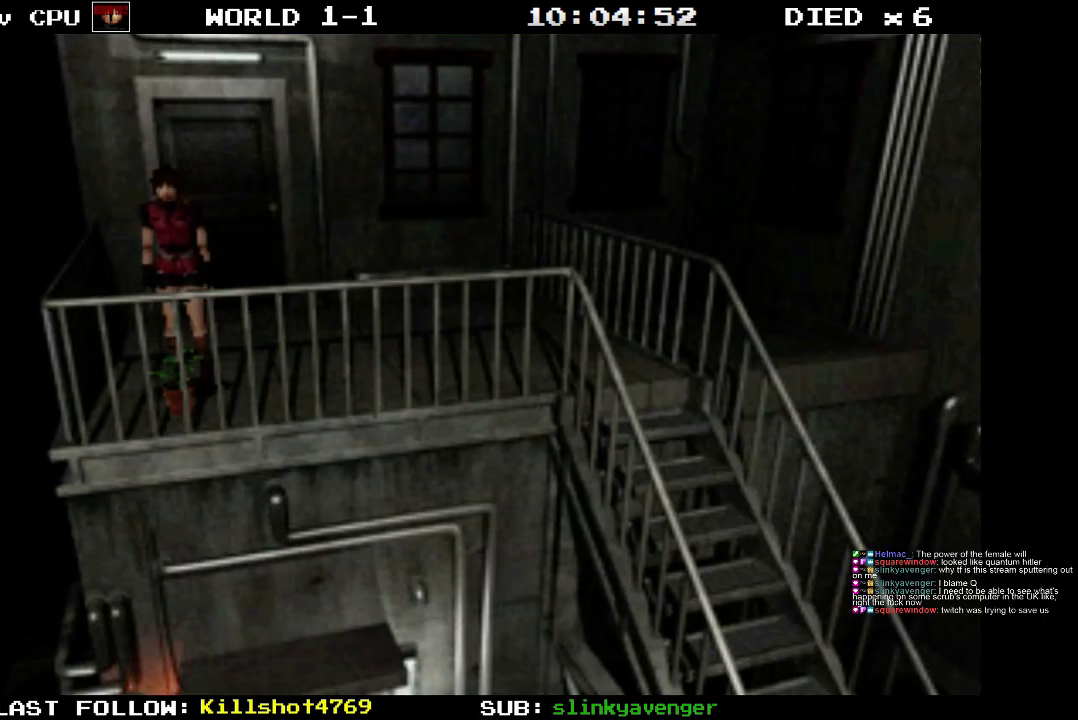
{"buttons": ["CROSS"], "events": []}
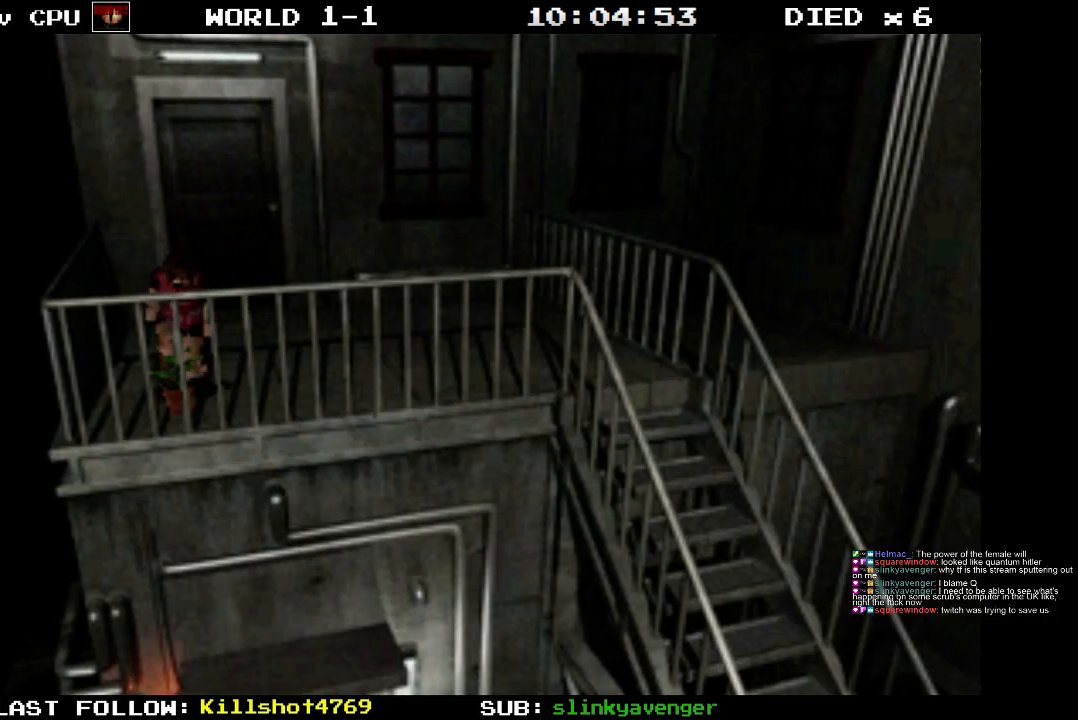
{"buttons": ["CROSS"], "events": []}
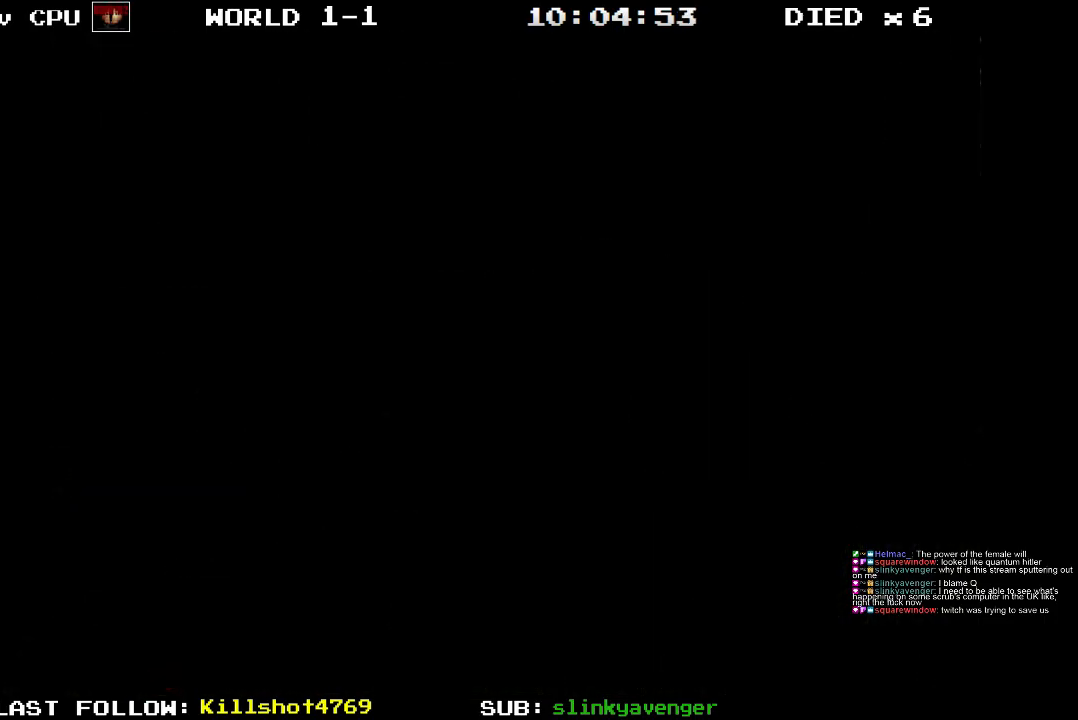
{"buttons": ["CROSS"], "events": []}
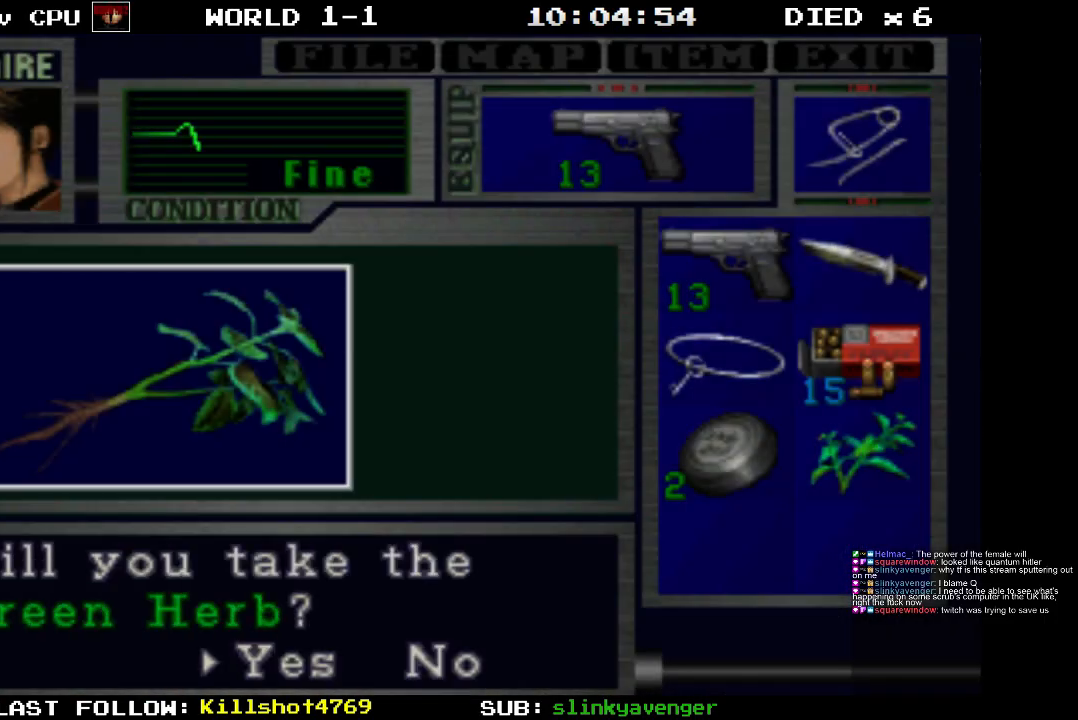
{"buttons": ["CROSS"], "events": [[200, "CROSS", "up"], [250, "CROSS", "down"]]}
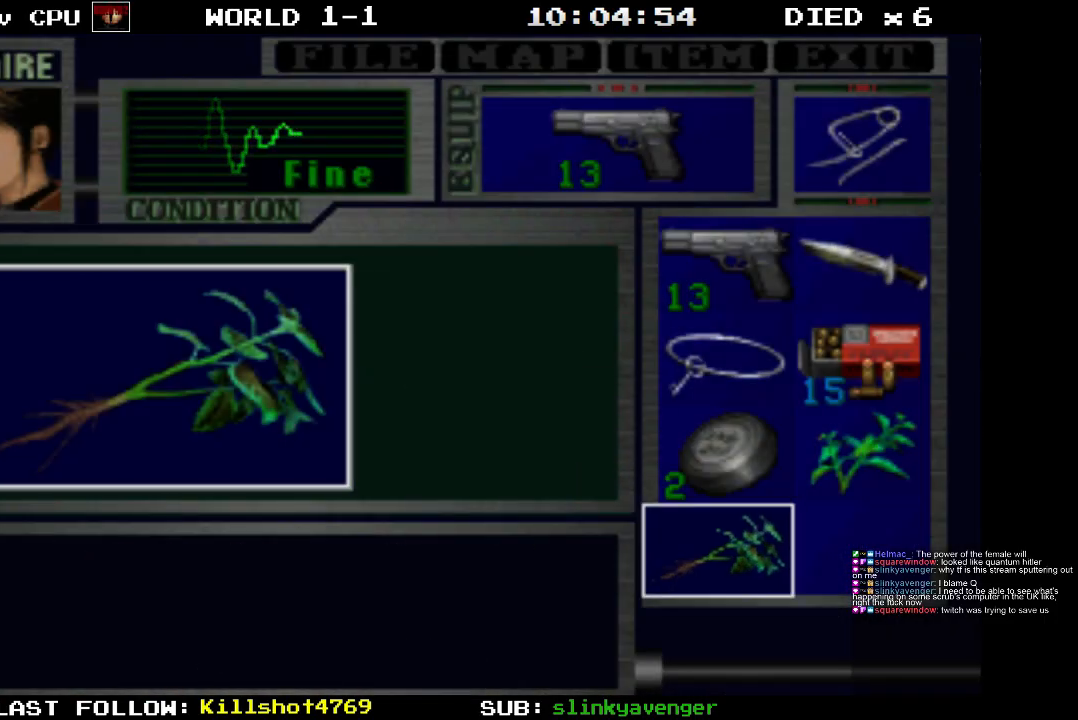
{"buttons": ["CROSS"], "events": [[400, "CROSS", "up"], [483, "CROSS", "down"]]}
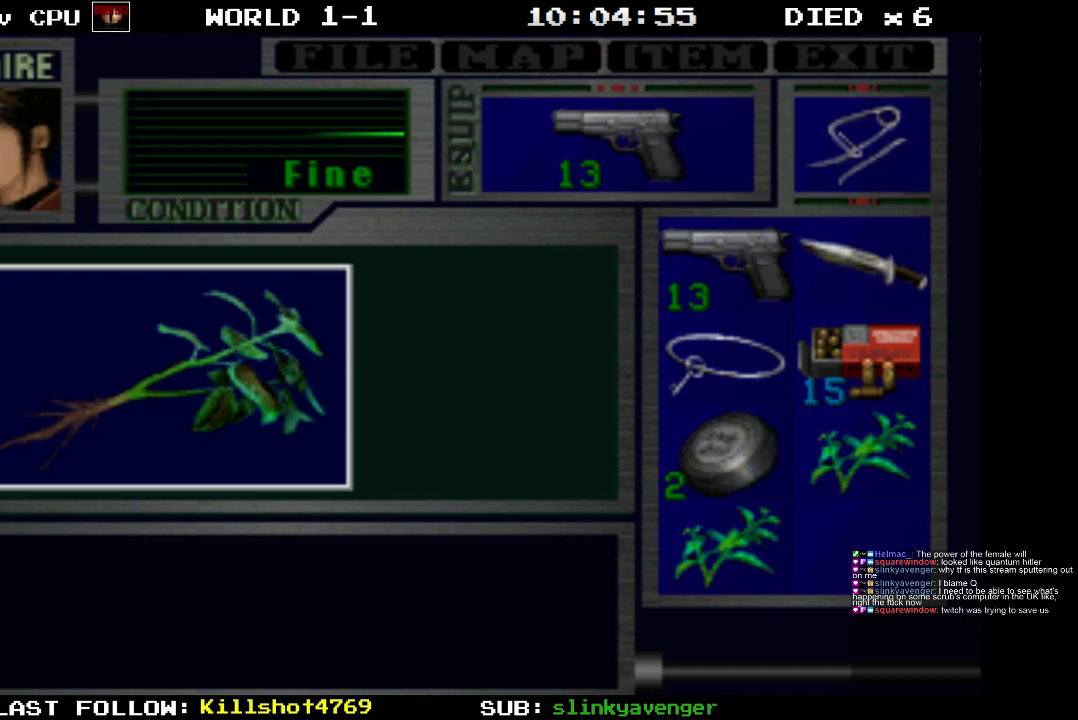
{"buttons": [], "events": [[150, "CROSS", "up"]]}
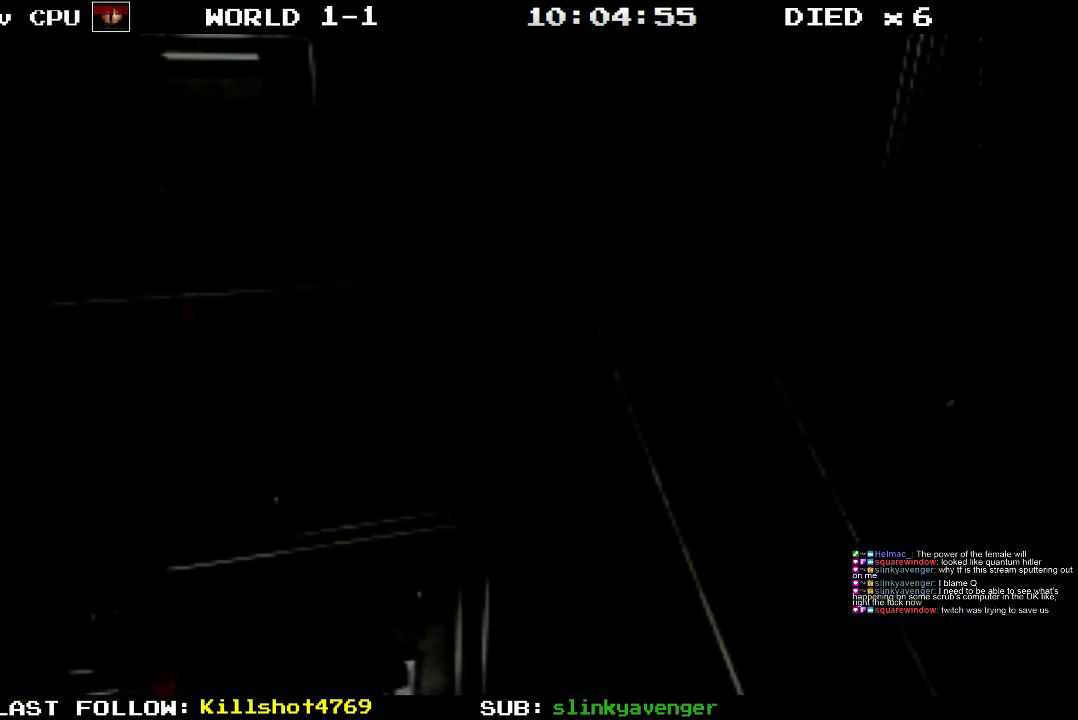
{"buttons": ["DPAD_LEFT"], "events": [[167, "DPAD_LEFT", "down"]]}
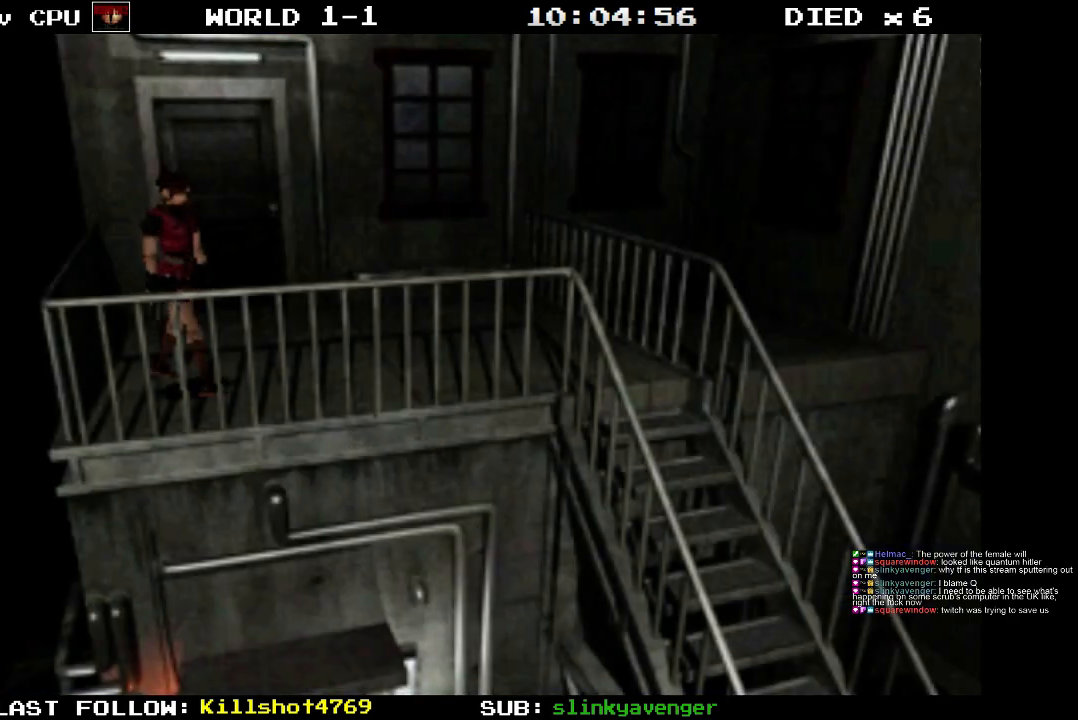
{"buttons": ["CIRCLE", "DPAD_LEFT"], "events": [[433, "CIRCLE", "down"]]}
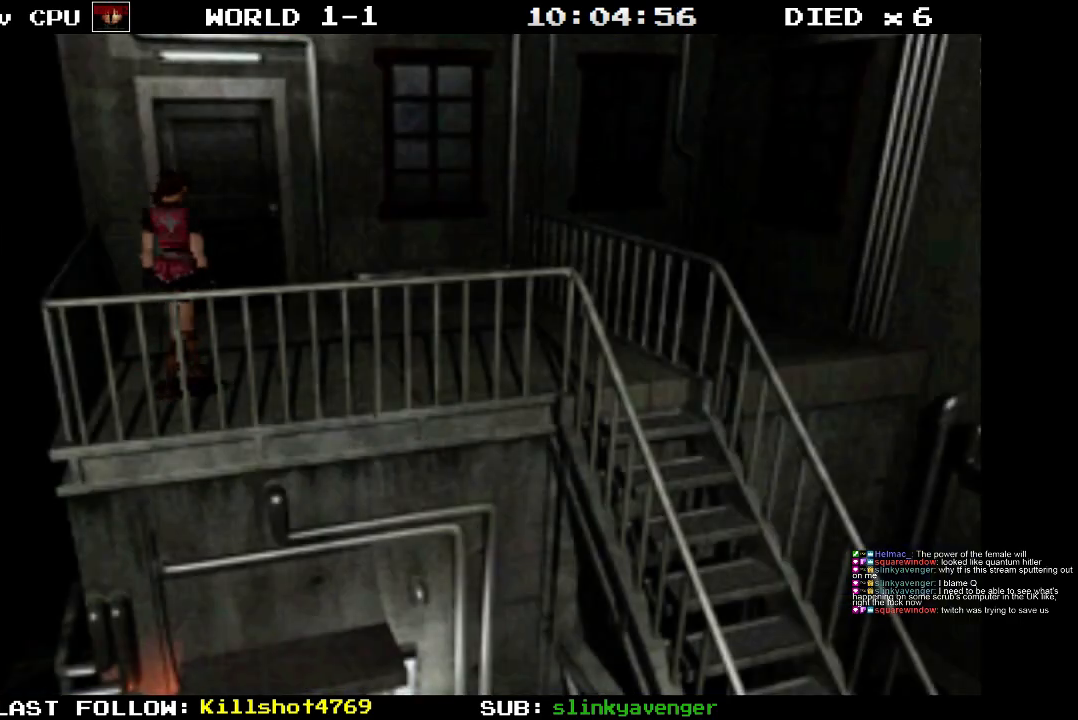
{"buttons": [], "events": [[17, "DPAD_LEFT", "up"], [83, "CIRCLE", "up"], [333, "DPAD_UP", "down"], [483, "DPAD_UP", "up"]]}
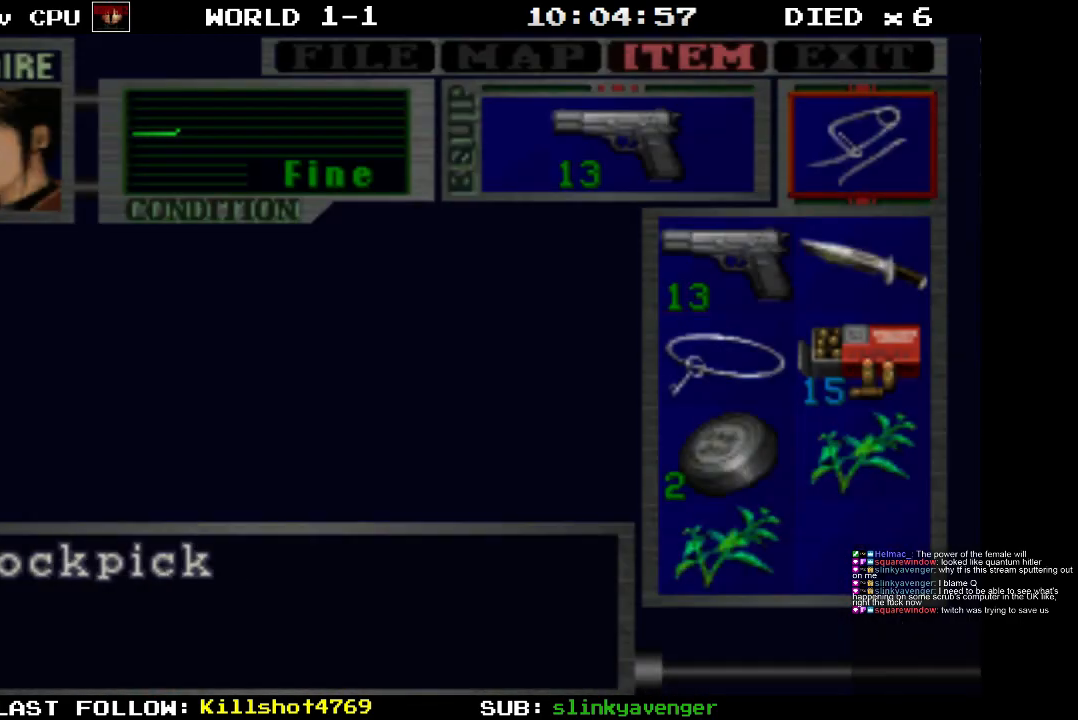
{"buttons": [], "events": [[67, "DPAD_UP", "down"], [167, "DPAD_UP", "up"], [367, "DPAD_UP", "down"], [400, "DPAD_UP", "up"]]}
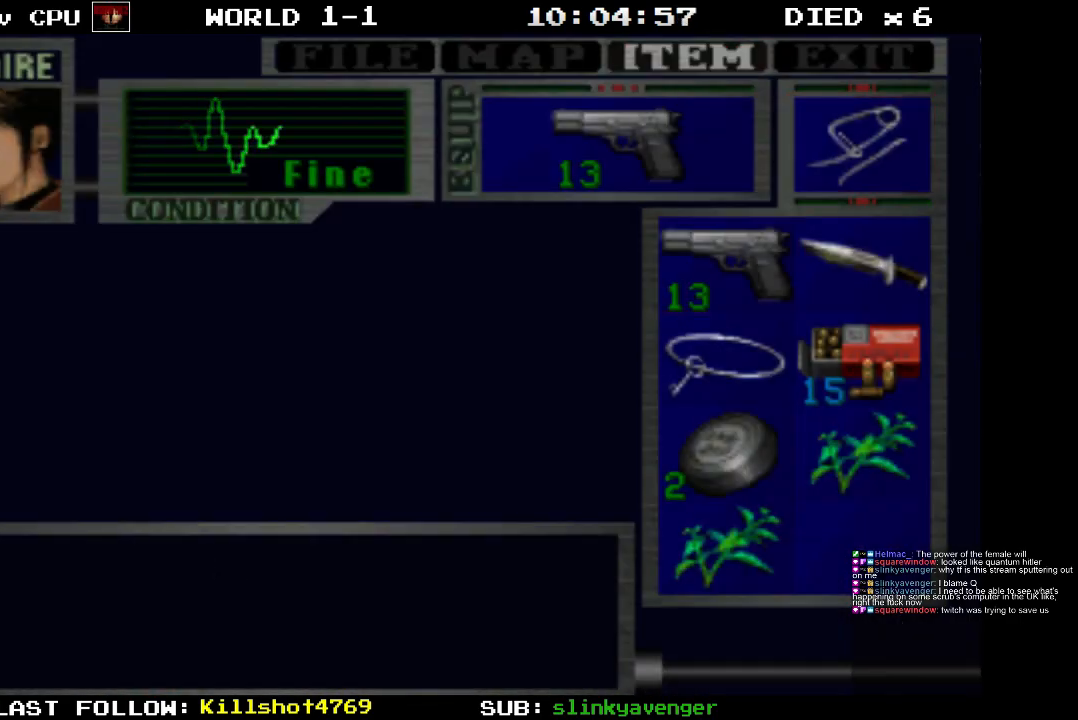
{"buttons": [], "events": [[33, "DPAD_LEFT", "down"], [133, "DPAD_LEFT", "up"], [250, "CROSS", "down"], [367, "CROSS", "up"]]}
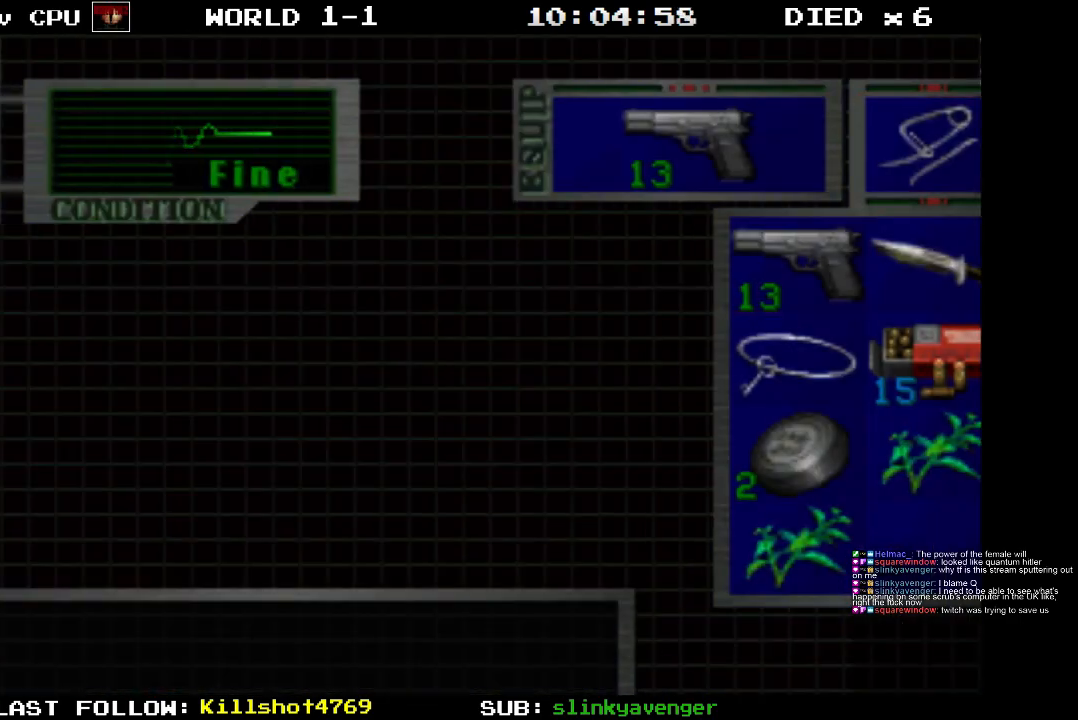
{"buttons": [], "events": []}
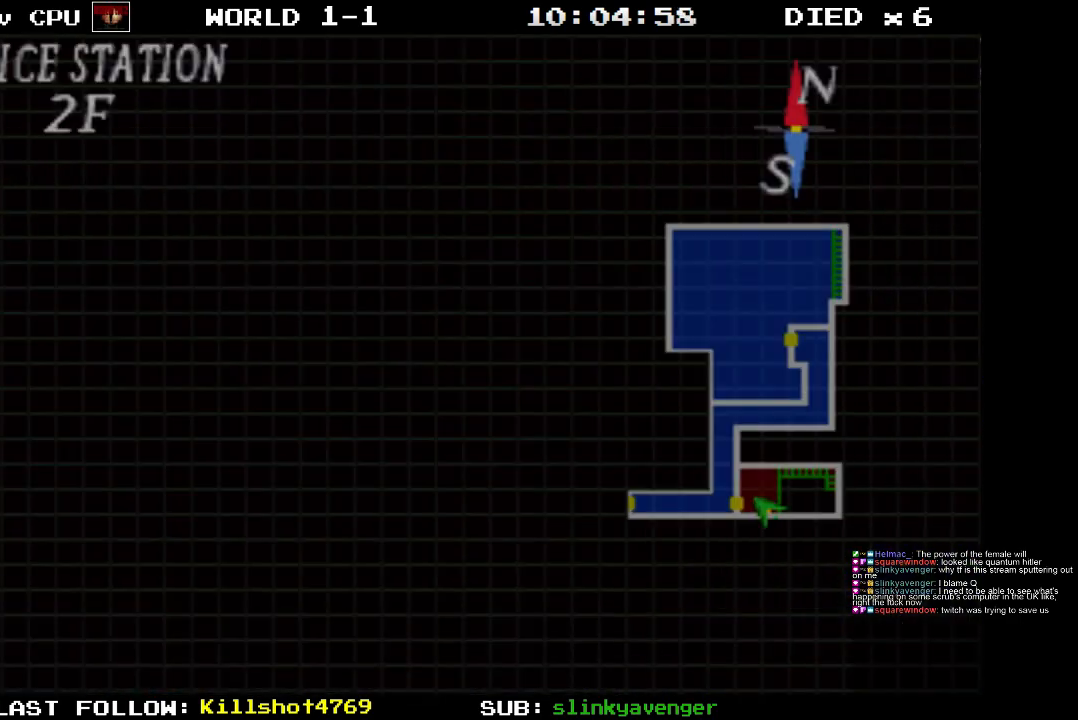
{"buttons": [], "events": []}